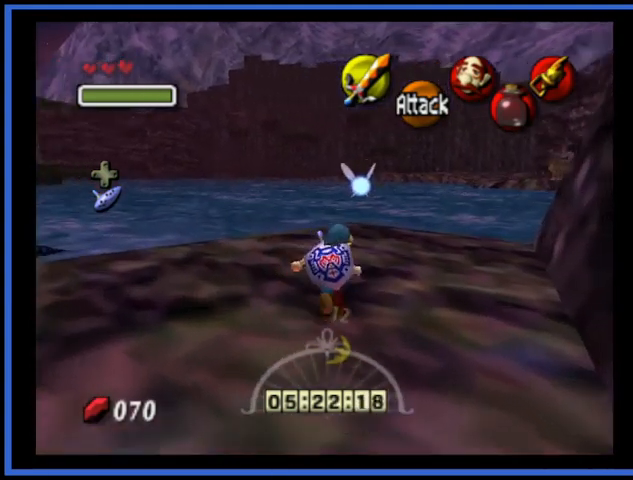
Gameplay with a controller (Xbox layout); each line is a JSON object with the inputs held at the frame after it. "events" lists button and stick changes between this image and that frame as [ms after this image, input, new state], when the widget could be followed in between. Not read: L3 R3.
{"buttons": [], "left_stick": "up-right", "right_stick": "center", "events": [[418, "A", "up"]]}
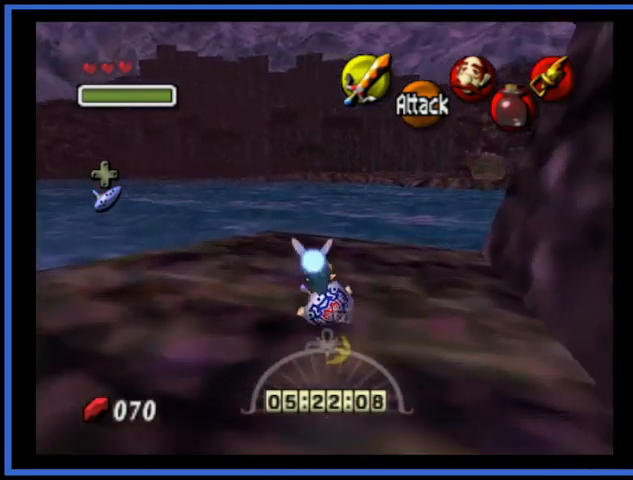
{"buttons": [], "left_stick": "up", "right_stick": "center", "events": [[250, "A", "down"], [375, "left_stick", "up"], [459, "A", "up"]]}
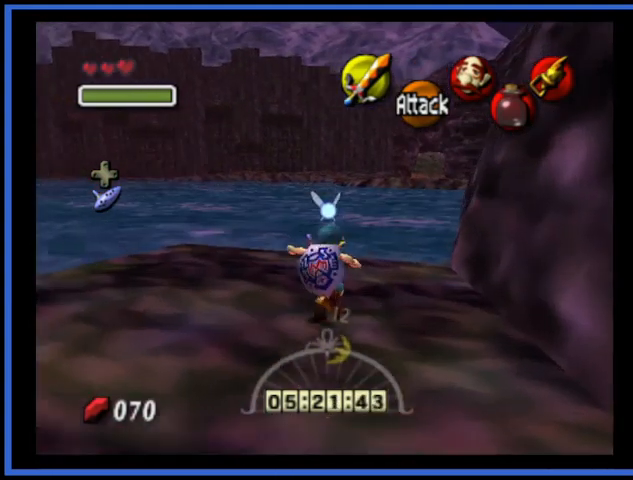
{"buttons": [], "left_stick": "up", "right_stick": "center", "events": []}
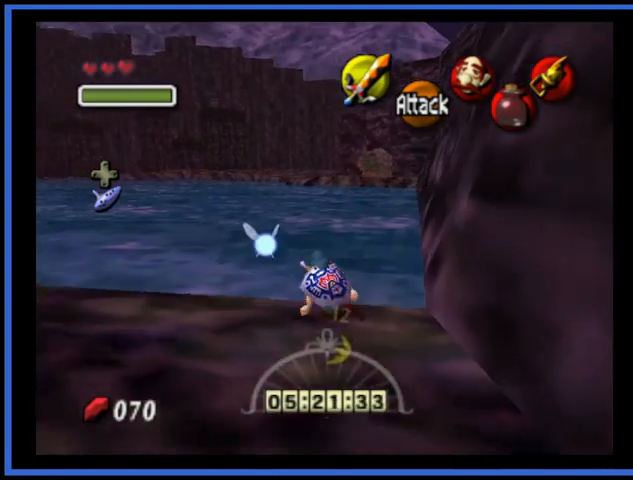
{"buttons": [], "left_stick": "up", "right_stick": "center", "events": [[42, "A", "down"], [417, "A", "up"]]}
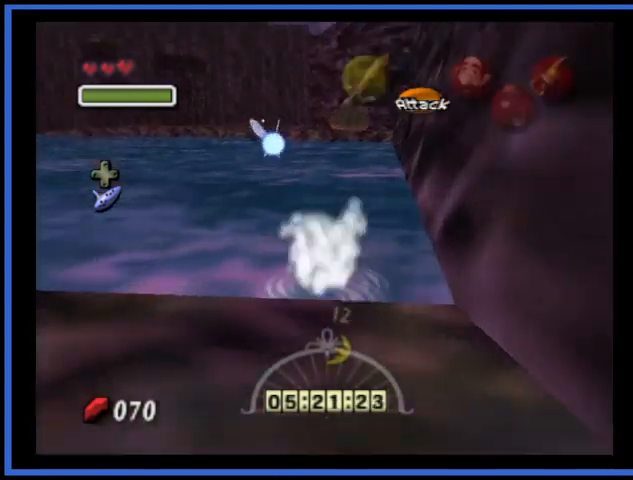
{"buttons": [], "left_stick": "up", "right_stick": "center", "events": []}
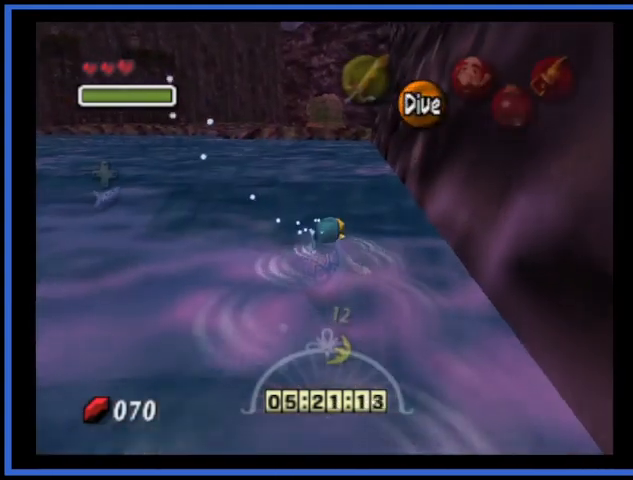
{"buttons": [], "left_stick": "up", "right_stick": "center", "events": []}
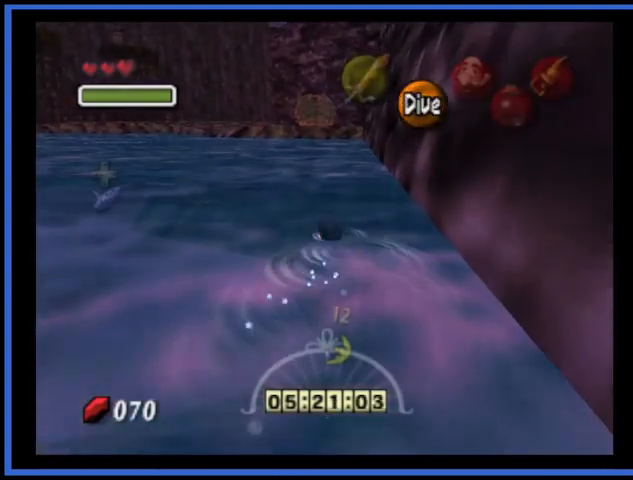
{"buttons": [], "left_stick": "up", "right_stick": "center", "events": []}
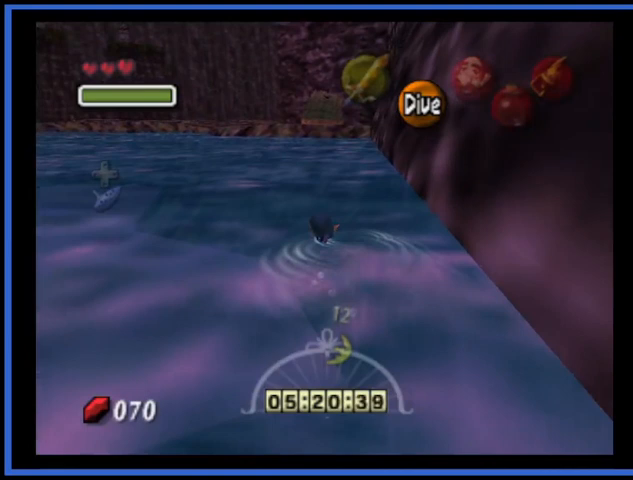
{"buttons": [], "left_stick": "up", "right_stick": "center", "events": []}
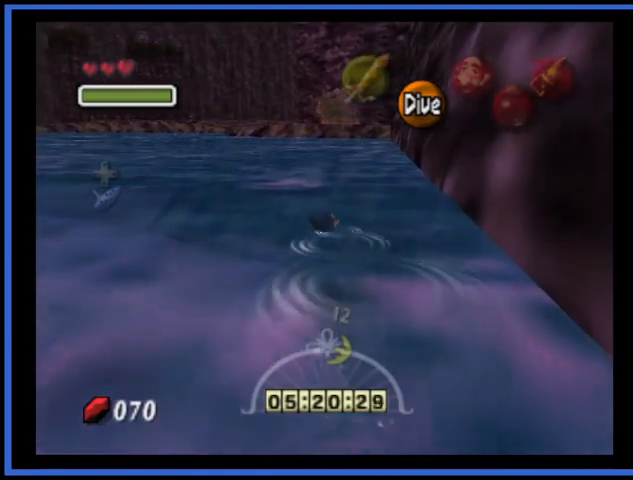
{"buttons": [], "left_stick": "up", "right_stick": "center", "events": []}
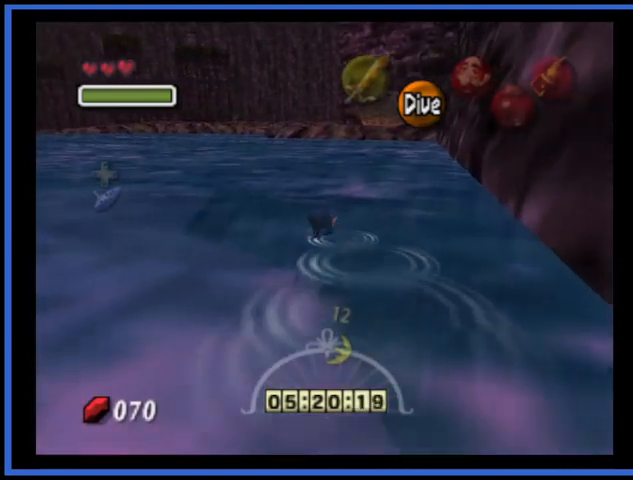
{"buttons": [], "left_stick": "up", "right_stick": "center", "events": []}
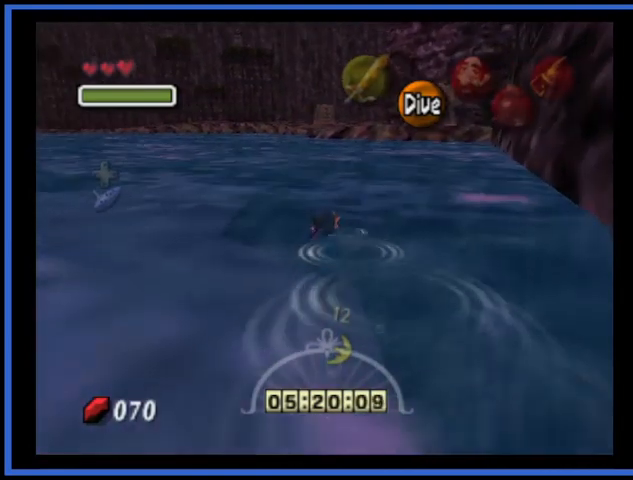
{"buttons": [], "left_stick": "up", "right_stick": "center", "events": []}
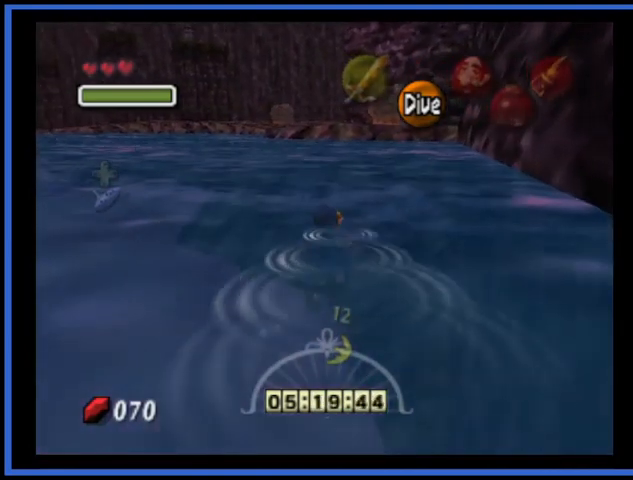
{"buttons": [], "left_stick": "up", "right_stick": "center", "events": []}
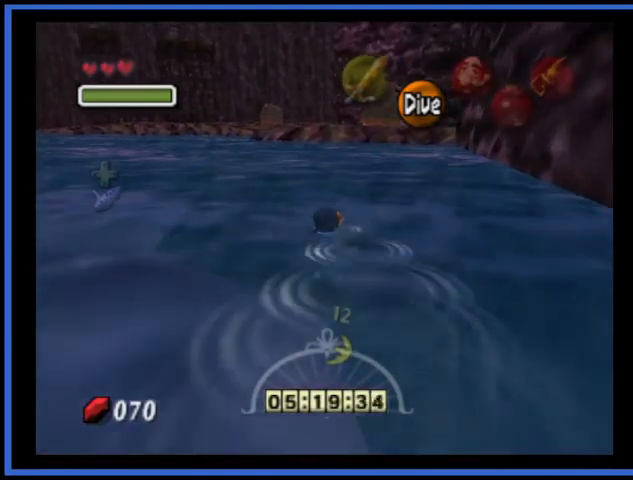
{"buttons": [], "left_stick": "up", "right_stick": "center", "events": []}
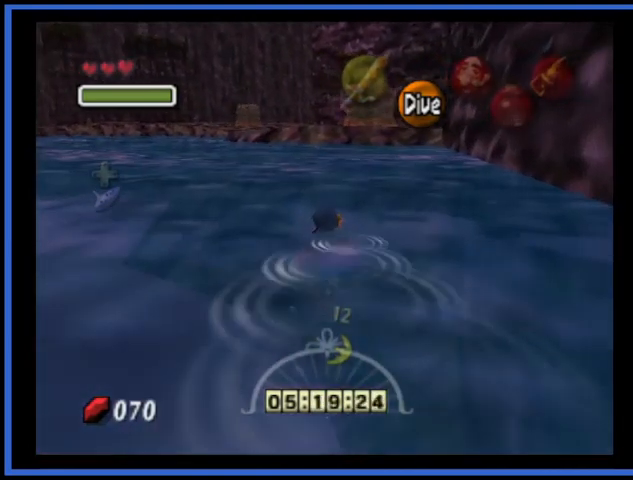
{"buttons": [], "left_stick": "up", "right_stick": "center", "events": []}
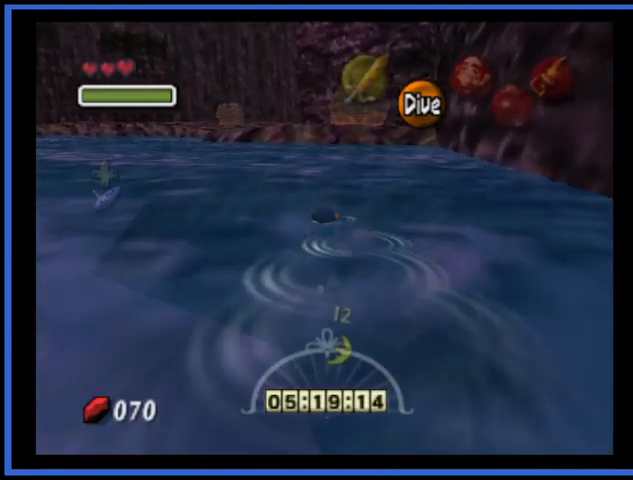
{"buttons": [], "left_stick": "up", "right_stick": "center", "events": []}
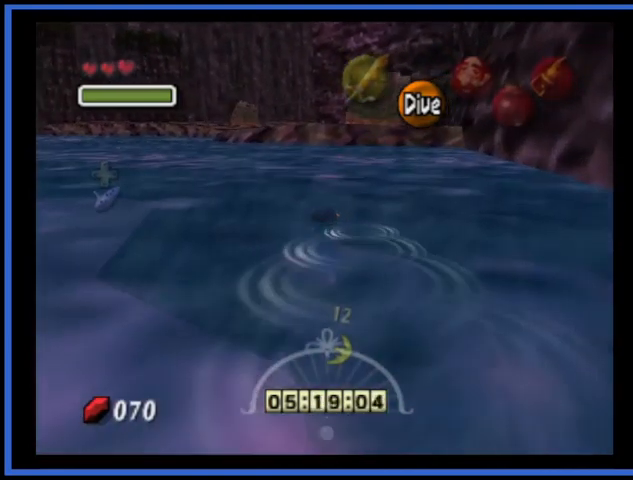
{"buttons": [], "left_stick": "up", "right_stick": "center", "events": []}
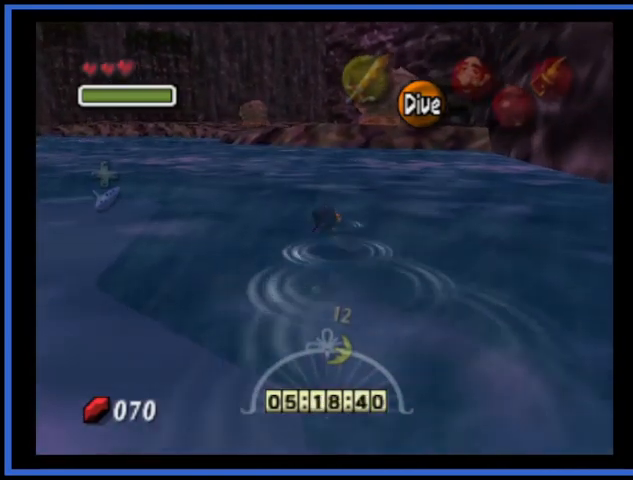
{"buttons": [], "left_stick": "up", "right_stick": "center", "events": []}
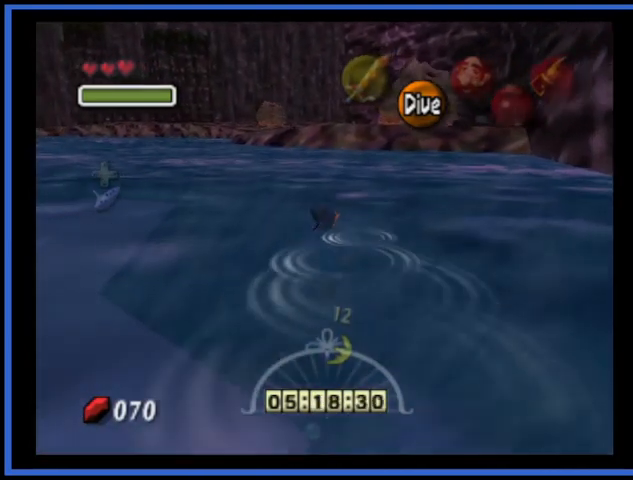
{"buttons": [], "left_stick": "up", "right_stick": "center", "events": []}
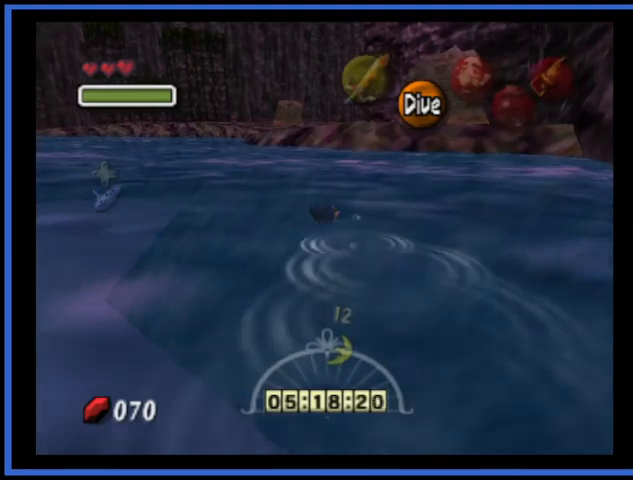
{"buttons": [], "left_stick": "up", "right_stick": "center", "events": []}
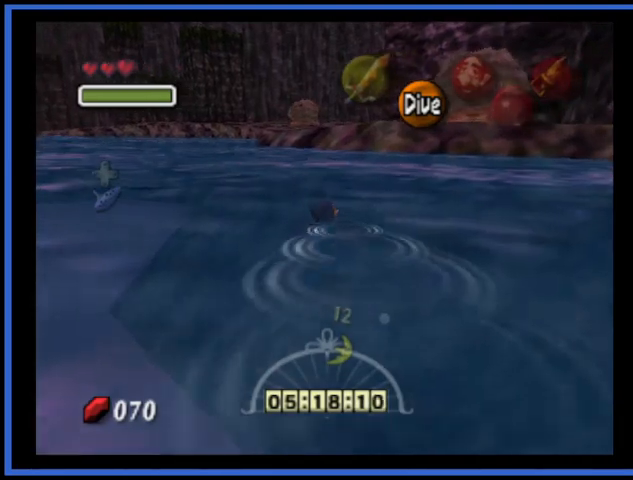
{"buttons": [], "left_stick": "up", "right_stick": "center", "events": []}
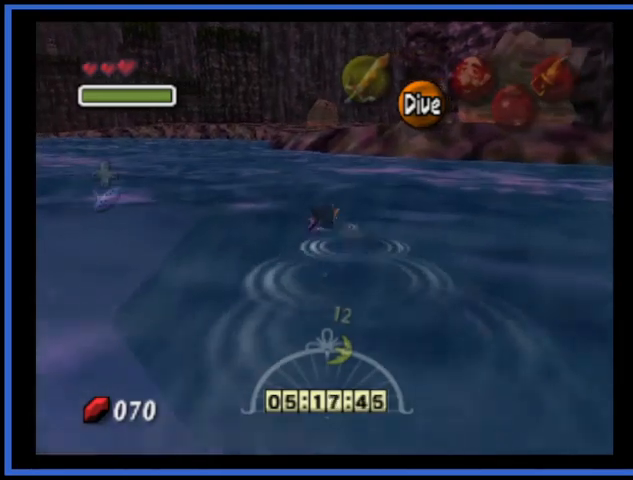
{"buttons": [], "left_stick": "up", "right_stick": "center", "events": []}
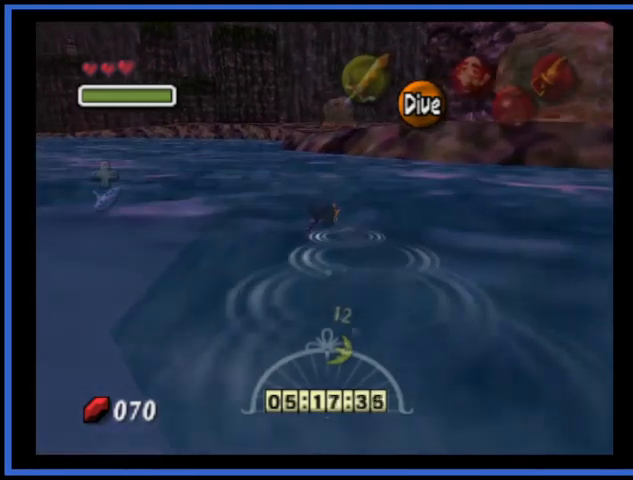
{"buttons": [], "left_stick": "up", "right_stick": "center", "events": []}
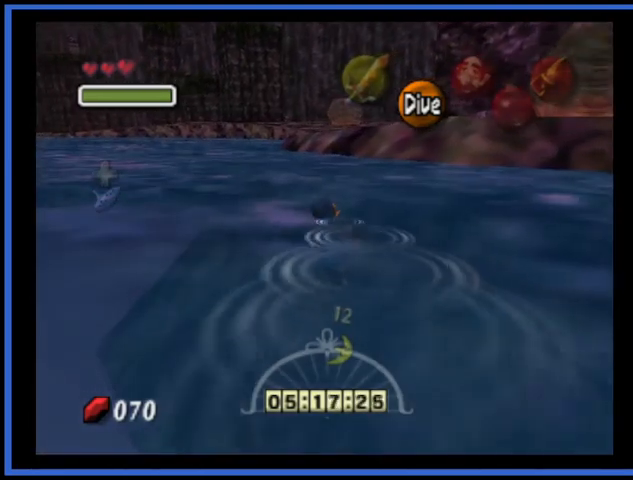
{"buttons": [], "left_stick": "up", "right_stick": "center", "events": []}
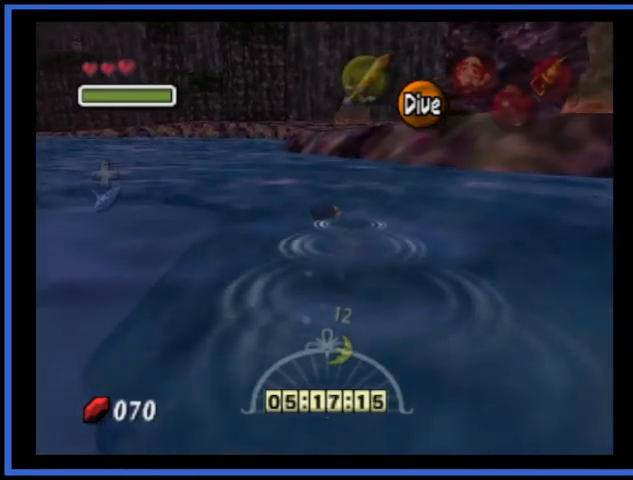
{"buttons": [], "left_stick": "up", "right_stick": "center", "events": []}
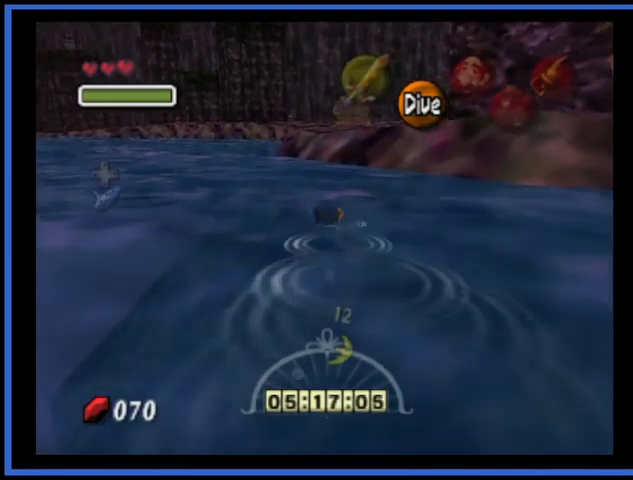
{"buttons": [], "left_stick": "up", "right_stick": "center", "events": []}
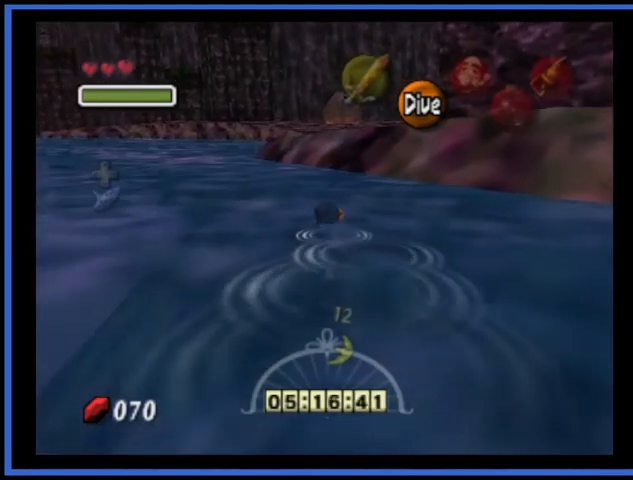
{"buttons": [], "left_stick": "up", "right_stick": "center", "events": []}
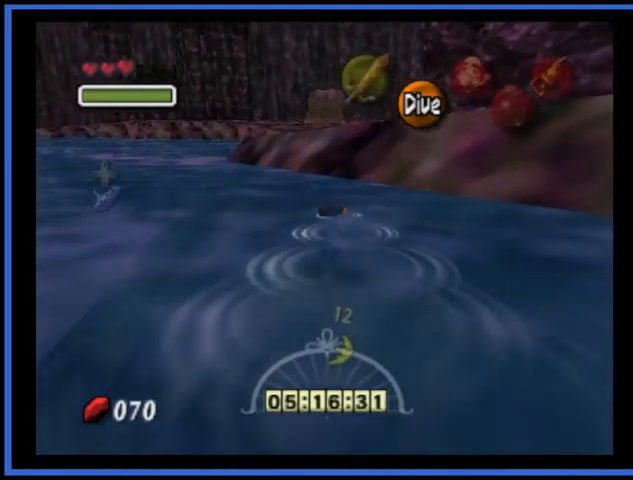
{"buttons": [], "left_stick": "up", "right_stick": "center", "events": []}
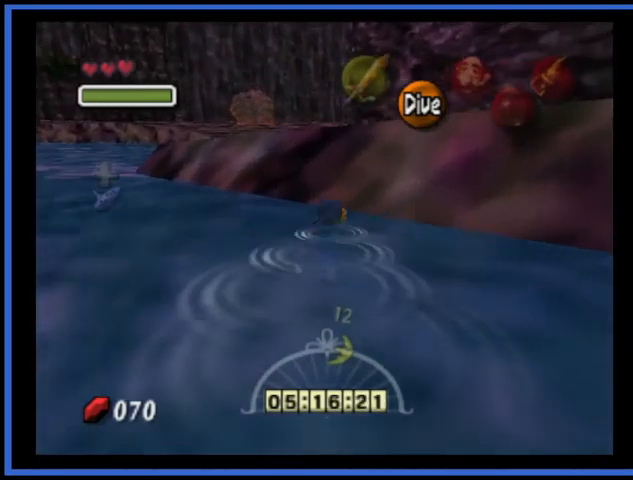
{"buttons": [], "left_stick": "up", "right_stick": "center", "events": [[209, "A", "down"], [459, "A", "up"]]}
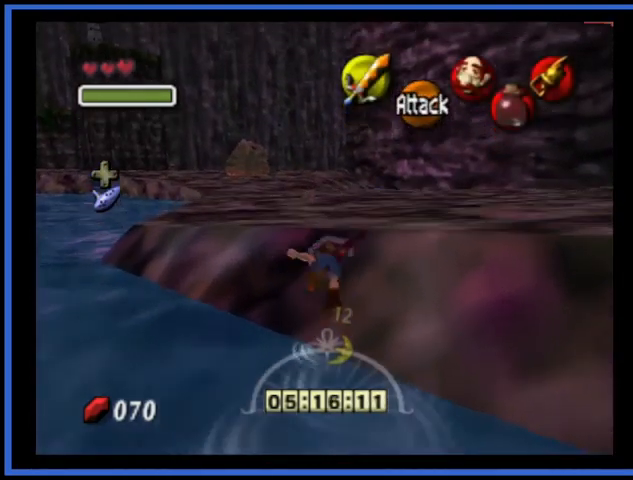
{"buttons": [], "left_stick": "up", "right_stick": "center", "events": []}
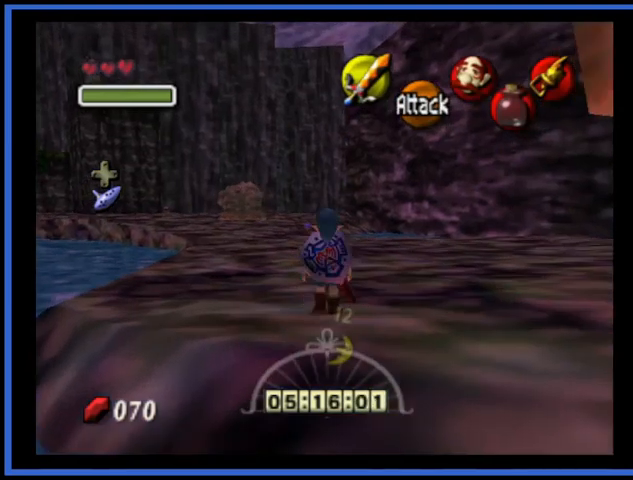
{"buttons": [], "left_stick": "up", "right_stick": "center", "events": []}